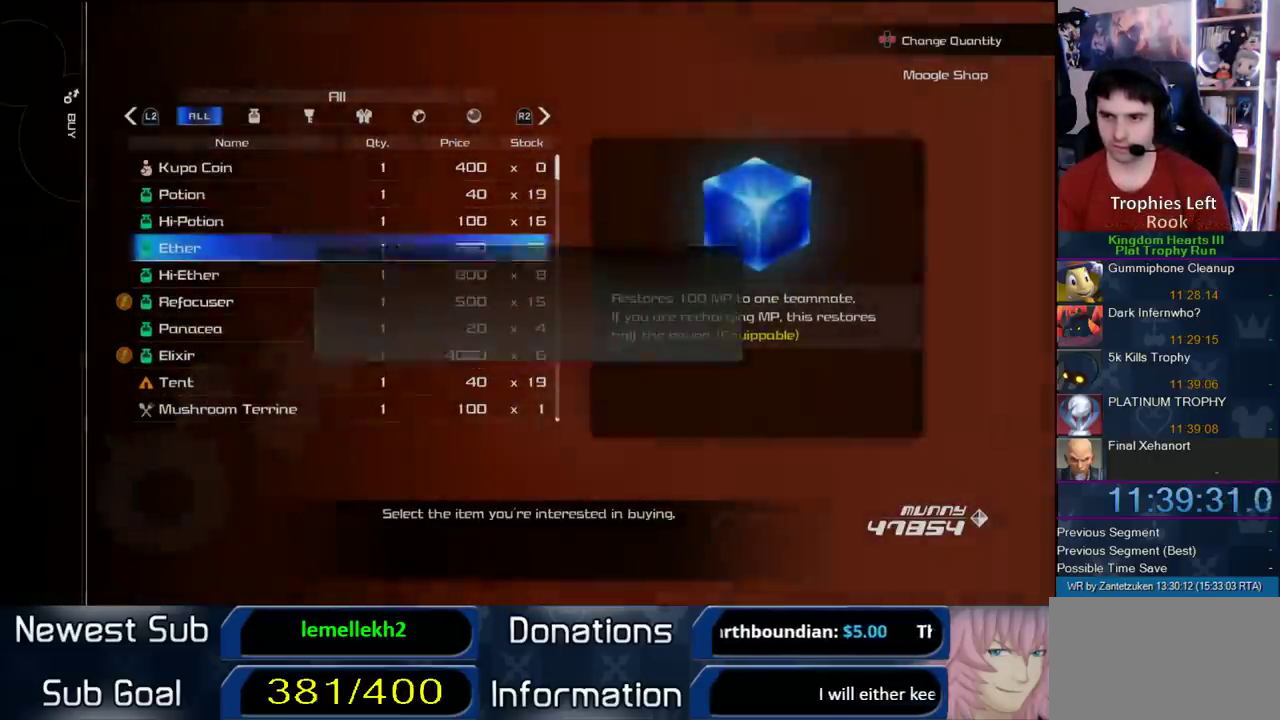
Gameplay with a controller (PlayStation layout); each line is a JSON object with the inputs held at the frame after it. "events" lists button and stick changes between this image and that frame as [ms after this image, input, new state], when the widget could be followed in between. Not read: L2 R2.
{"buttons": [], "left_stick": "center", "right_stick": "center", "events": []}
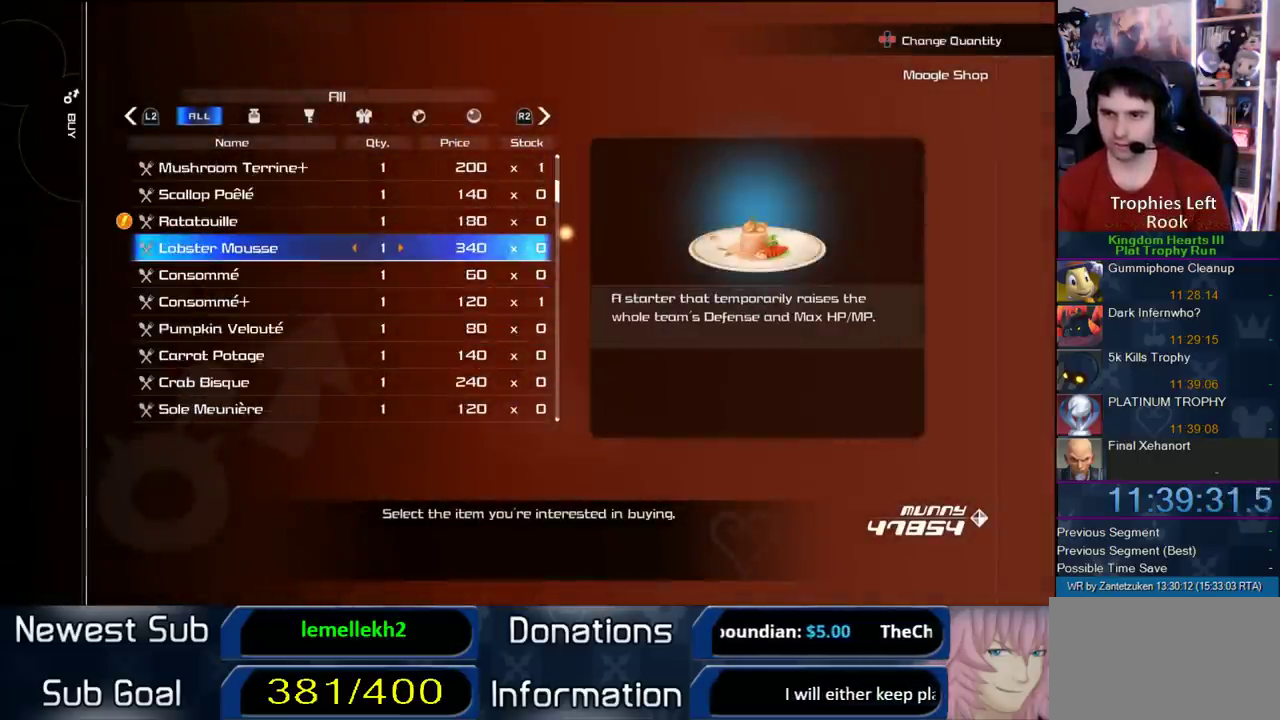
{"buttons": ["DPAD_UP"], "left_stick": "center", "right_stick": "center", "events": [[333, "DPAD_UP", "down"], [433, "DPAD_UP", "up"], [500, "DPAD_UP", "down"]]}
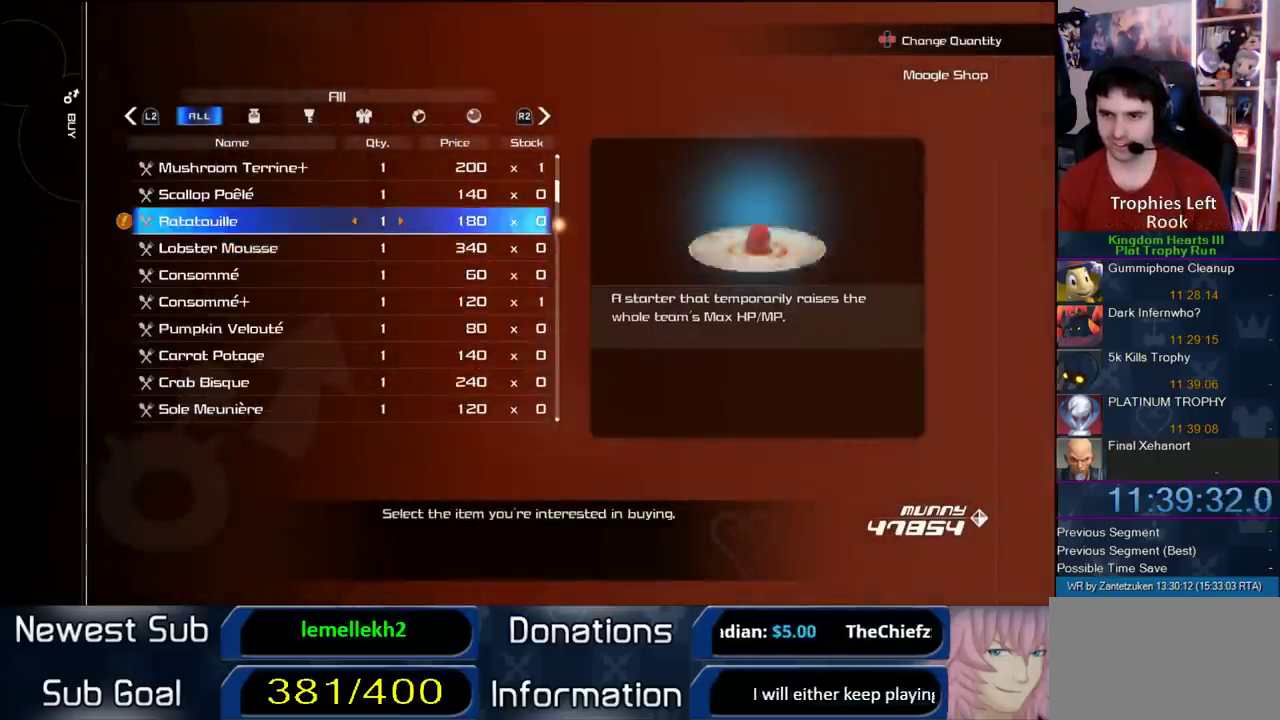
{"buttons": [], "left_stick": "center", "right_stick": "center", "events": [[133, "DPAD_UP", "up"], [233, "CIRCLE", "down"], [450, "CIRCLE", "up"]]}
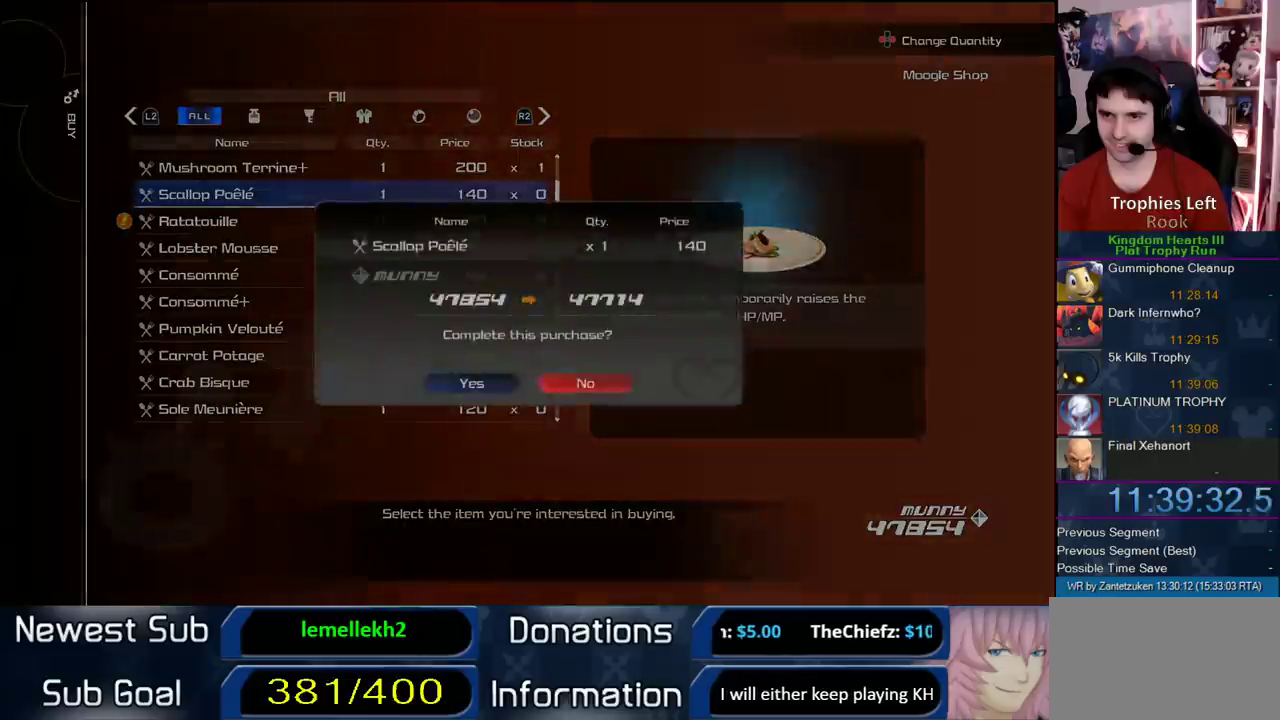
{"buttons": [], "left_stick": "center", "right_stick": "center", "events": [[350, "CIRCLE", "down"], [450, "CIRCLE", "up"]]}
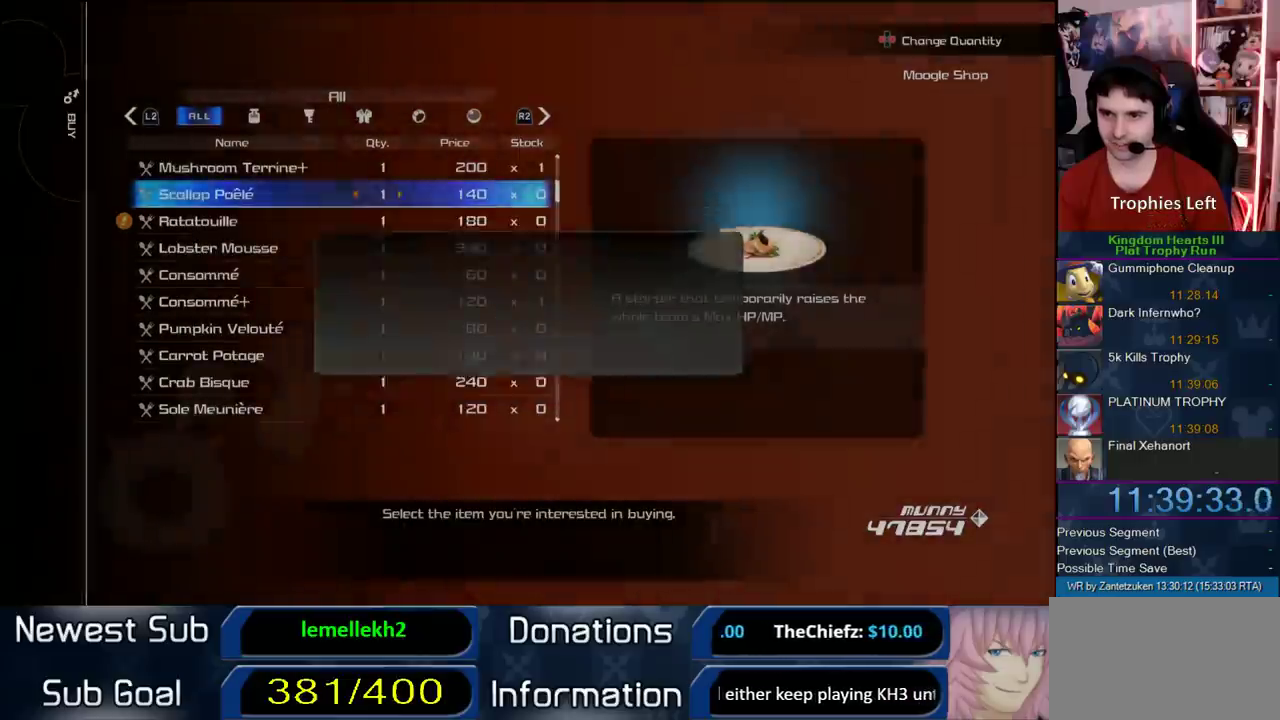
{"buttons": [], "left_stick": "center", "right_stick": "center", "events": [[67, "DPAD_UP", "down"], [150, "DPAD_UP", "up"], [200, "DPAD_UP", "down"], [450, "DPAD_UP", "up"]]}
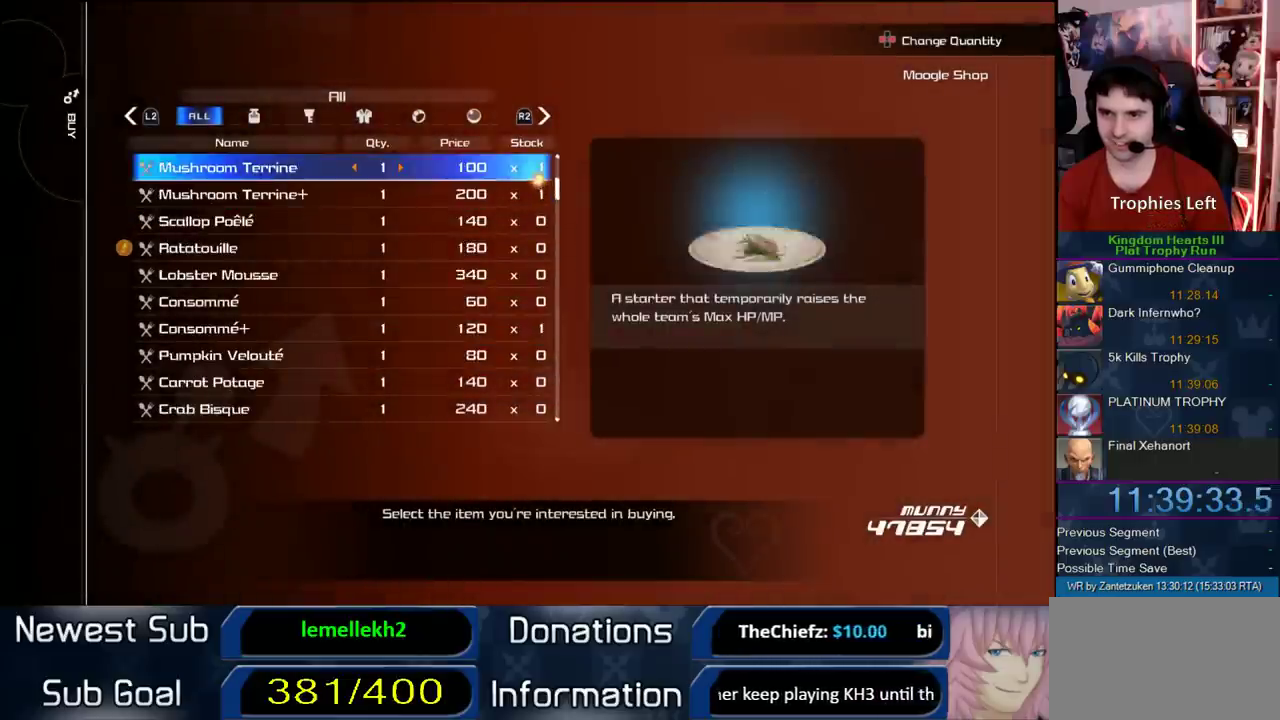
{"buttons": [], "left_stick": "center", "right_stick": "center", "events": [[200, "DPAD_UP", "down"], [300, "DPAD_UP", "up"], [450, "DPAD_DOWN", "down"], [500, "DPAD_DOWN", "up"]]}
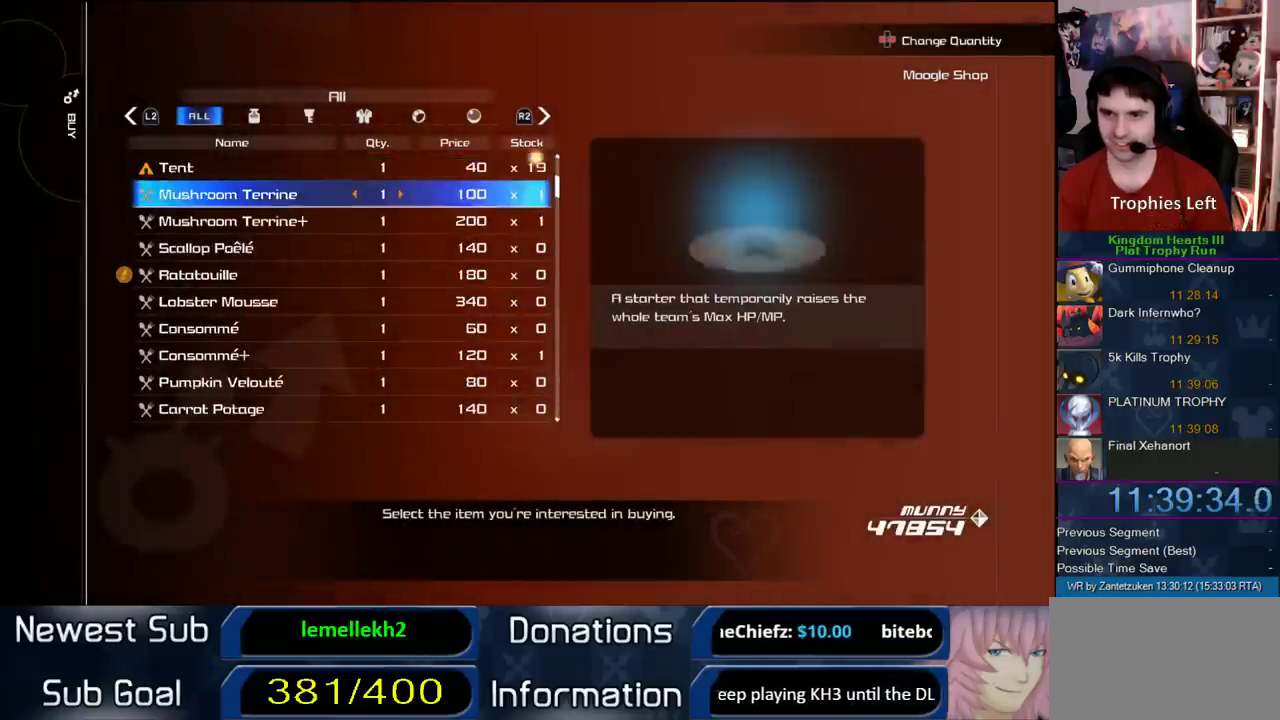
{"buttons": ["DPAD_DOWN"], "left_stick": "center", "right_stick": "center", "events": [[67, "DPAD_DOWN", "down"], [300, "DPAD_DOWN", "up"], [367, "DPAD_DOWN", "down"], [433, "DPAD_DOWN", "up"], [500, "DPAD_DOWN", "down"]]}
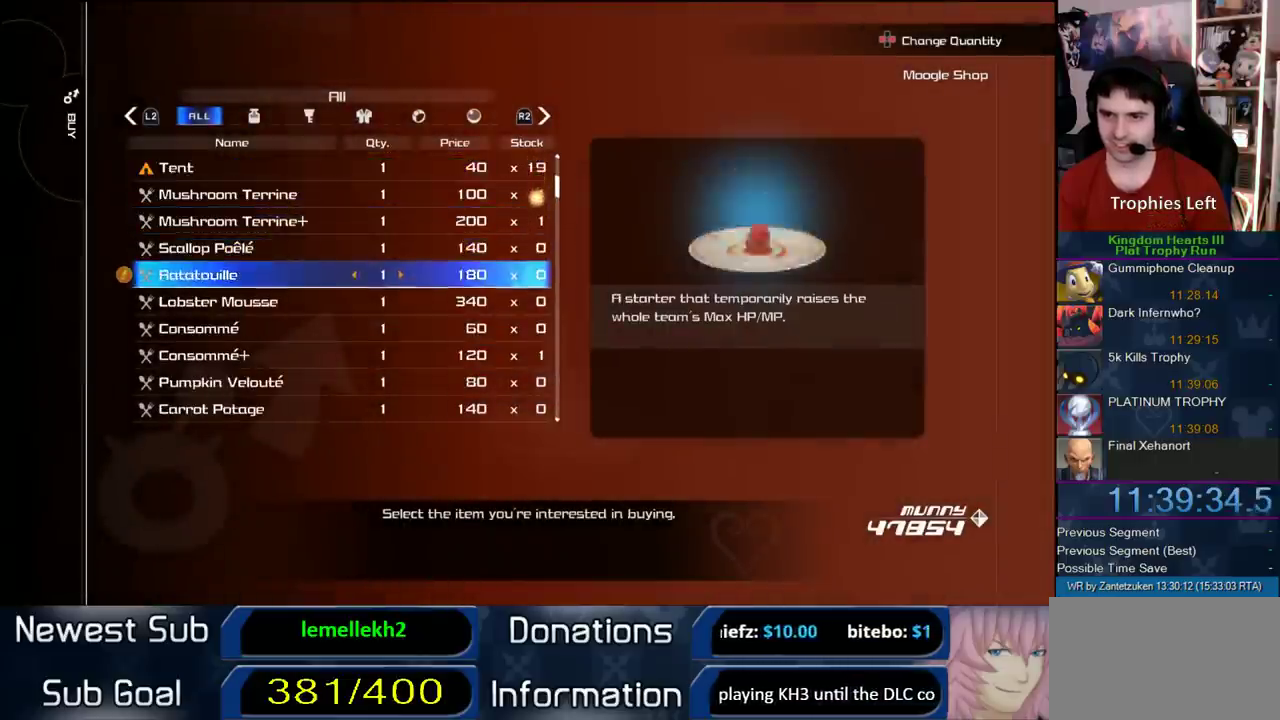
{"buttons": ["DPAD_LEFT"], "left_stick": "center", "right_stick": "center", "events": [[117, "CIRCLE", "down"], [117, "DPAD_DOWN", "up"], [450, "CIRCLE", "up"], [500, "DPAD_LEFT", "down"]]}
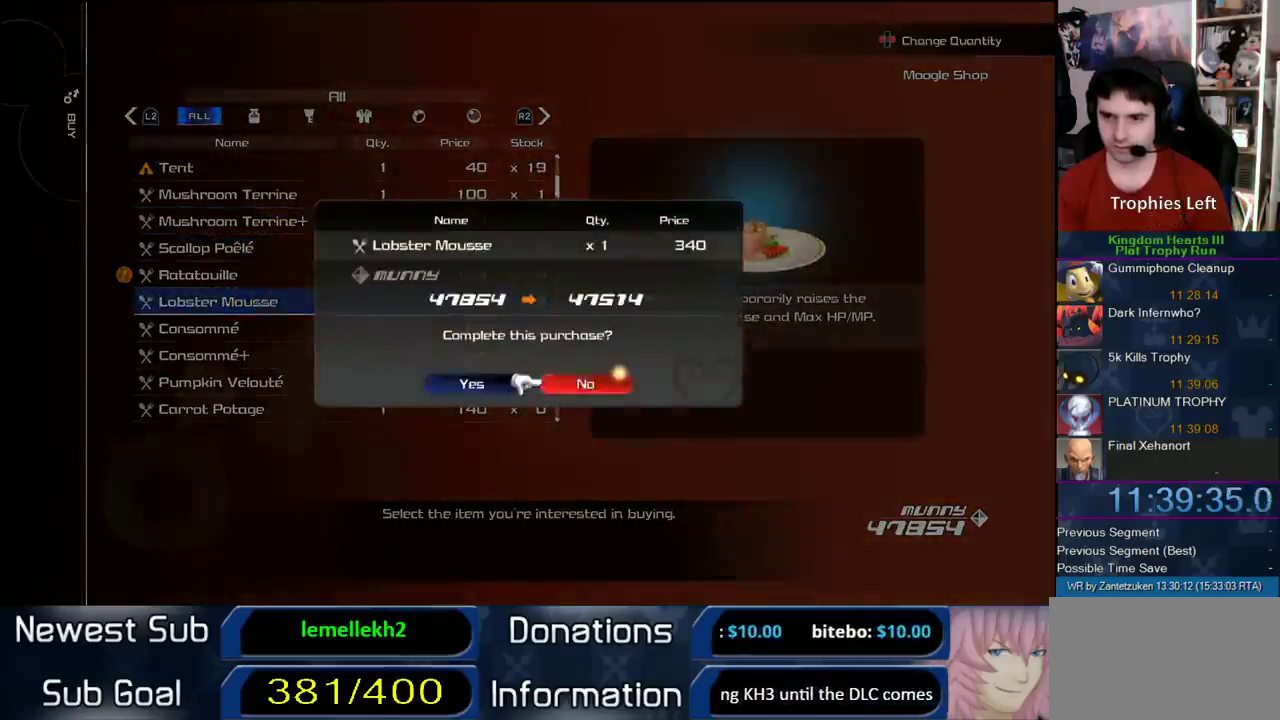
{"buttons": [], "left_stick": "center", "right_stick": "center", "events": [[67, "CIRCLE", "down"], [167, "DPAD_LEFT", "up"], [233, "CIRCLE", "up"]]}
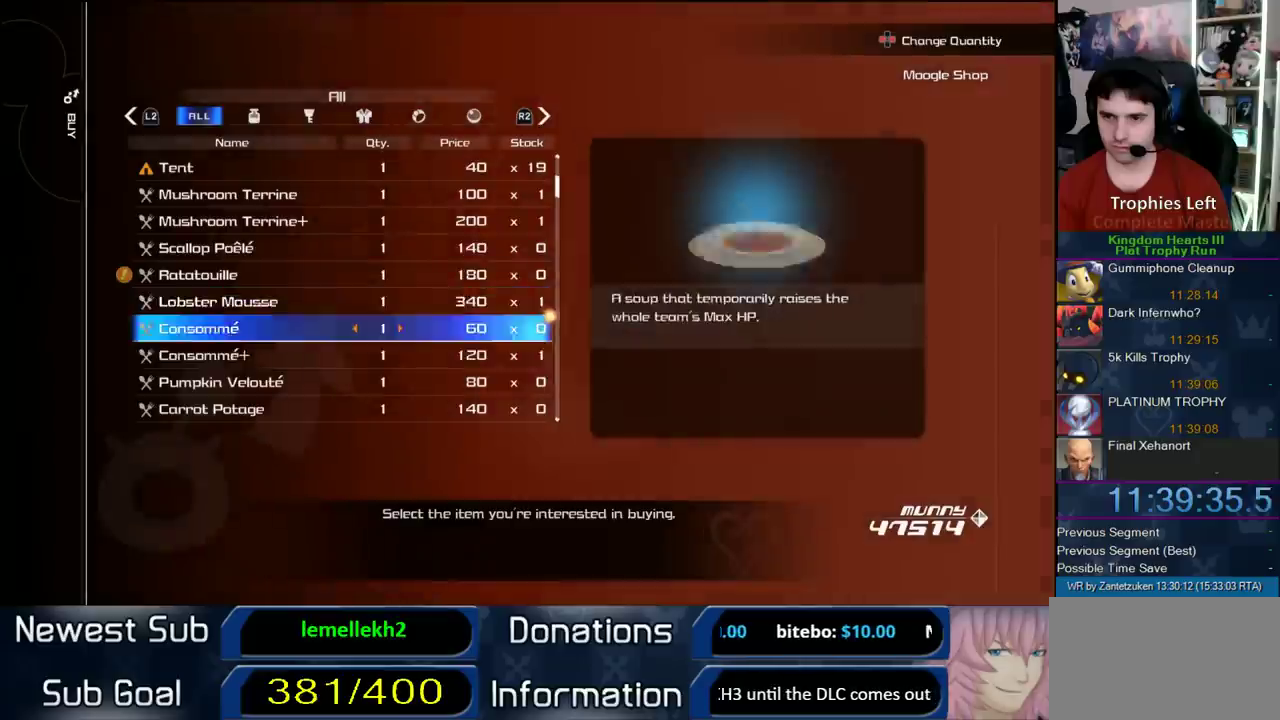
{"buttons": ["DPAD_LEFT"], "left_stick": "center", "right_stick": "center", "events": [[50, "DPAD_DOWN", "down"], [67, "CIRCLE", "down"], [133, "DPAD_DOWN", "up"], [417, "CIRCLE", "up"], [467, "DPAD_LEFT", "down"]]}
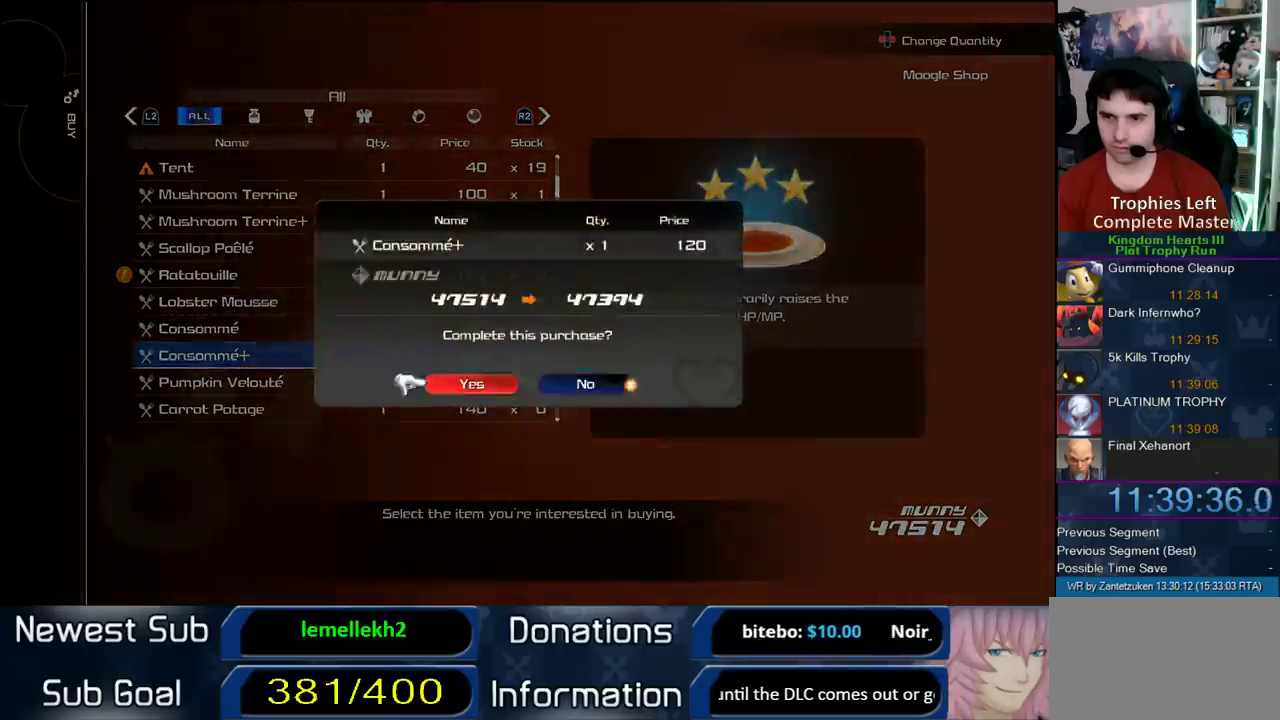
{"buttons": [], "left_stick": "center", "right_stick": "center", "events": [[33, "CIRCLE", "down"], [167, "DPAD_LEFT", "up"], [183, "CIRCLE", "up"]]}
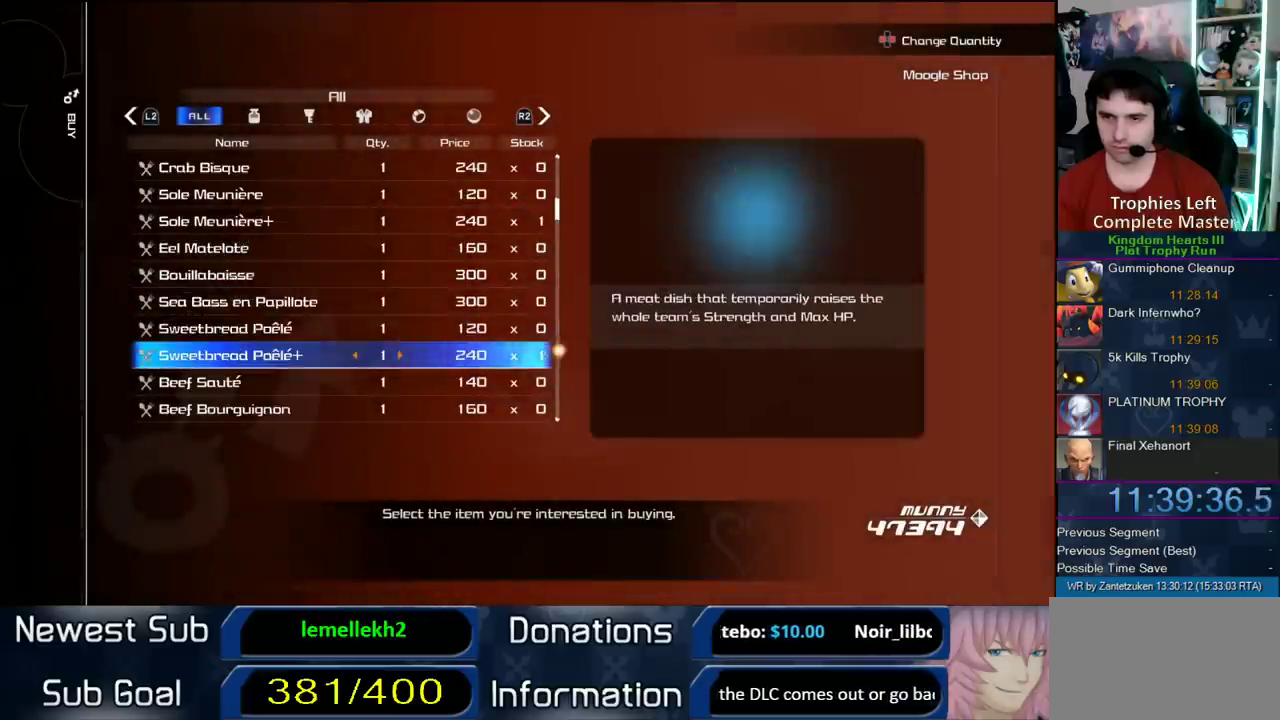
{"buttons": ["DPAD_UP"], "left_stick": "center", "right_stick": "center", "events": [[133, "DPAD_UP", "down"], [200, "DPAD_UP", "up"], [250, "DPAD_UP", "down"], [333, "DPAD_UP", "up"], [383, "DPAD_UP", "down"]]}
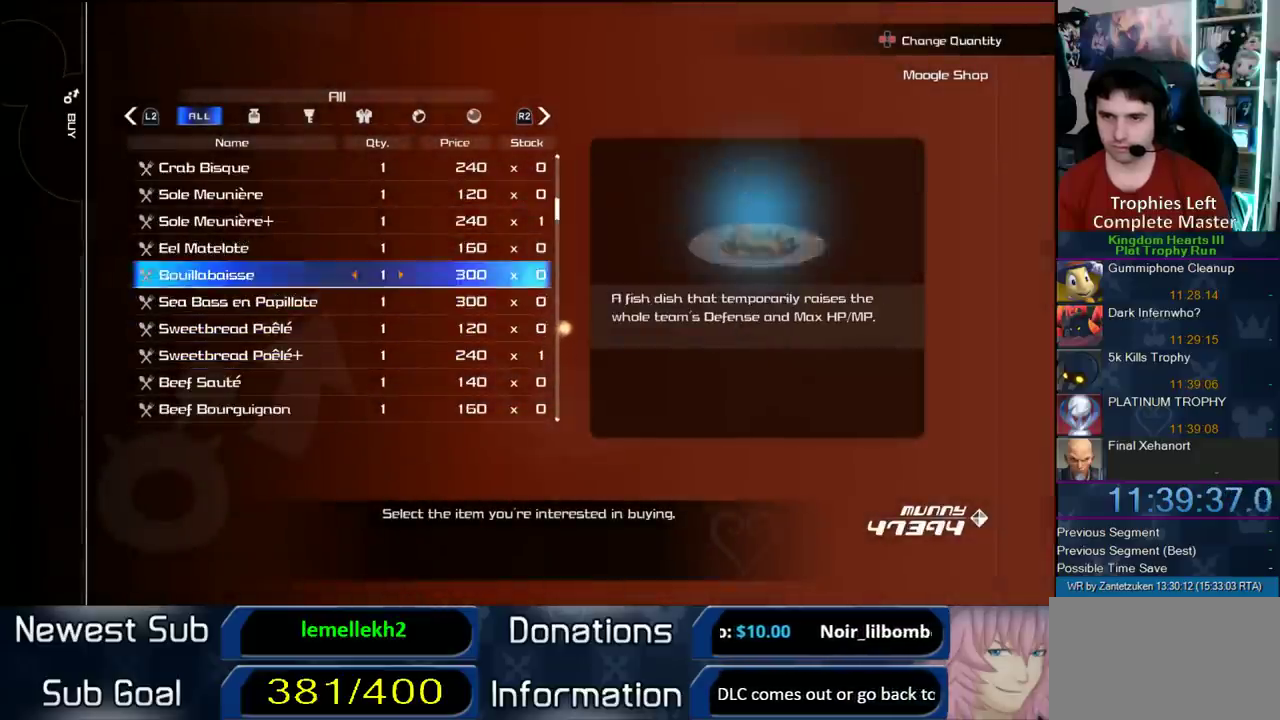
{"buttons": ["CIRCLE"], "left_stick": "center", "right_stick": "center", "events": [[100, "DPAD_UP", "up"], [183, "DPAD_UP", "down"], [317, "CIRCLE", "down"], [317, "DPAD_UP", "up"]]}
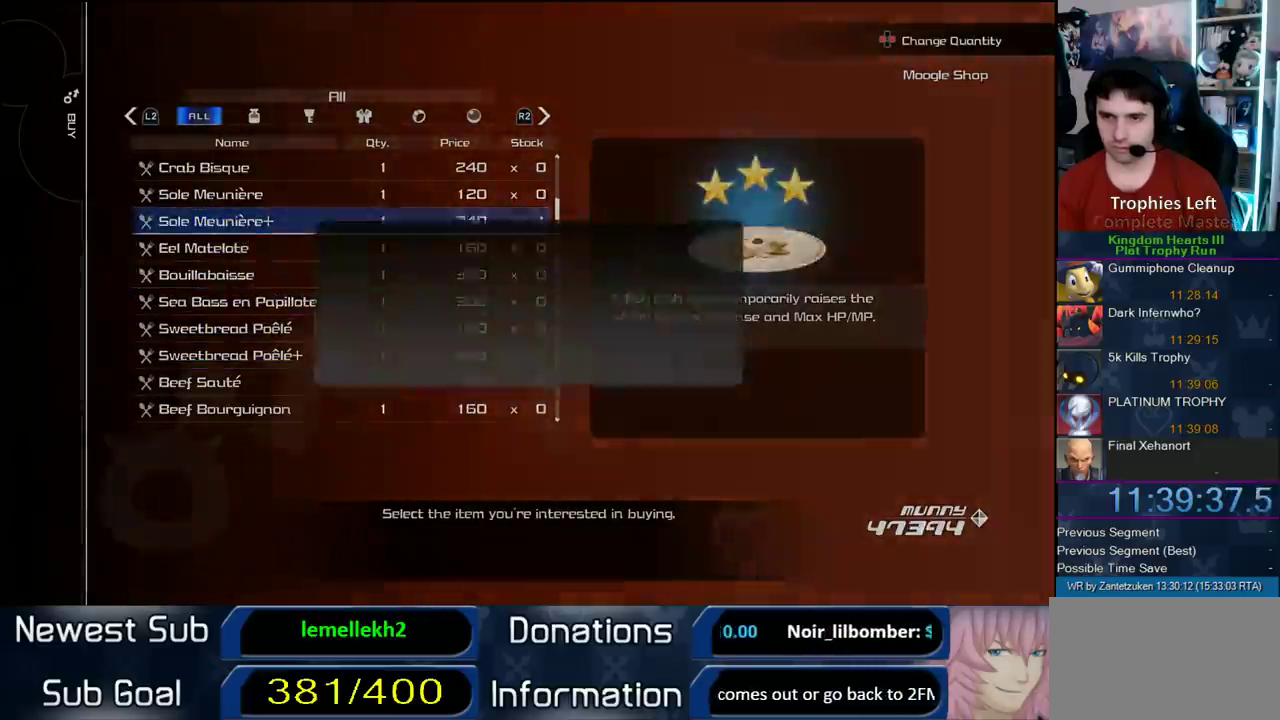
{"buttons": [], "left_stick": "center", "right_stick": "center", "events": [[150, "CIRCLE", "up"], [200, "DPAD_LEFT", "down"], [267, "CIRCLE", "down"], [417, "DPAD_LEFT", "up"], [483, "CIRCLE", "up"]]}
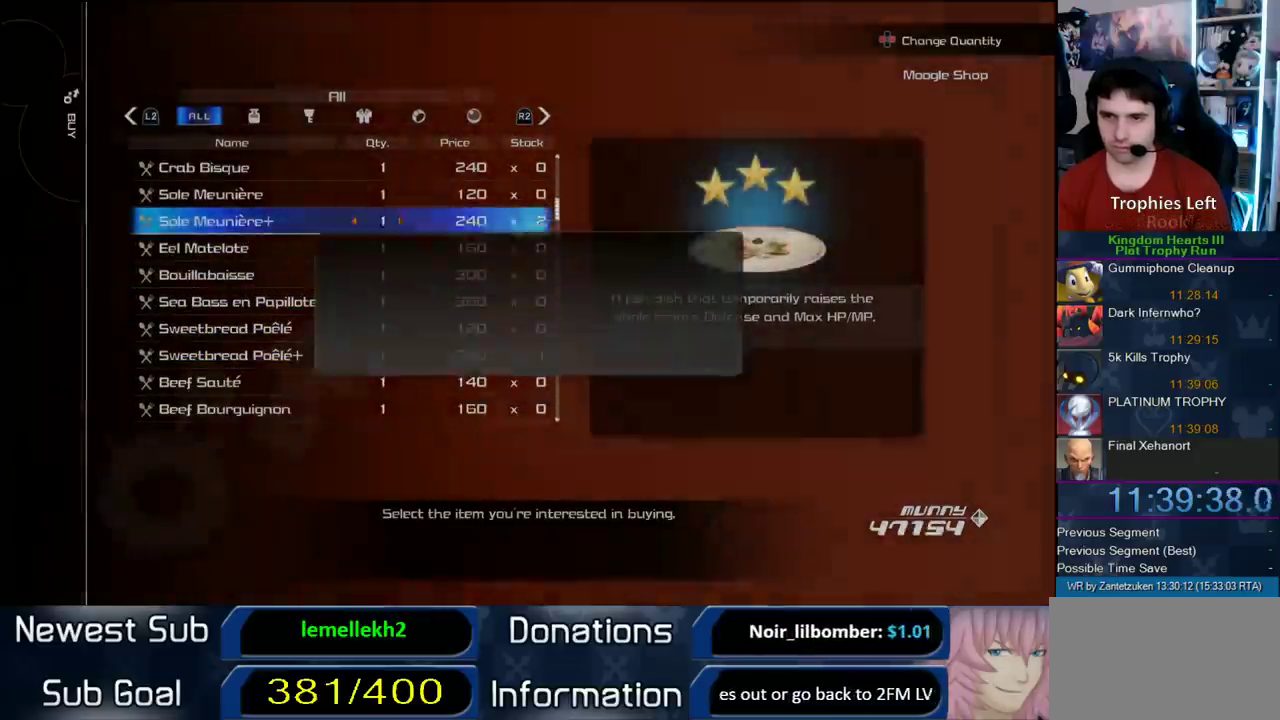
{"buttons": [], "left_stick": "center", "right_stick": "center", "events": [[50, "CROSS", "down"], [167, "CROSS", "up"], [233, "CROSS", "down"], [317, "CROSS", "up"], [400, "CROSS", "down"], [500, "CROSS", "up"]]}
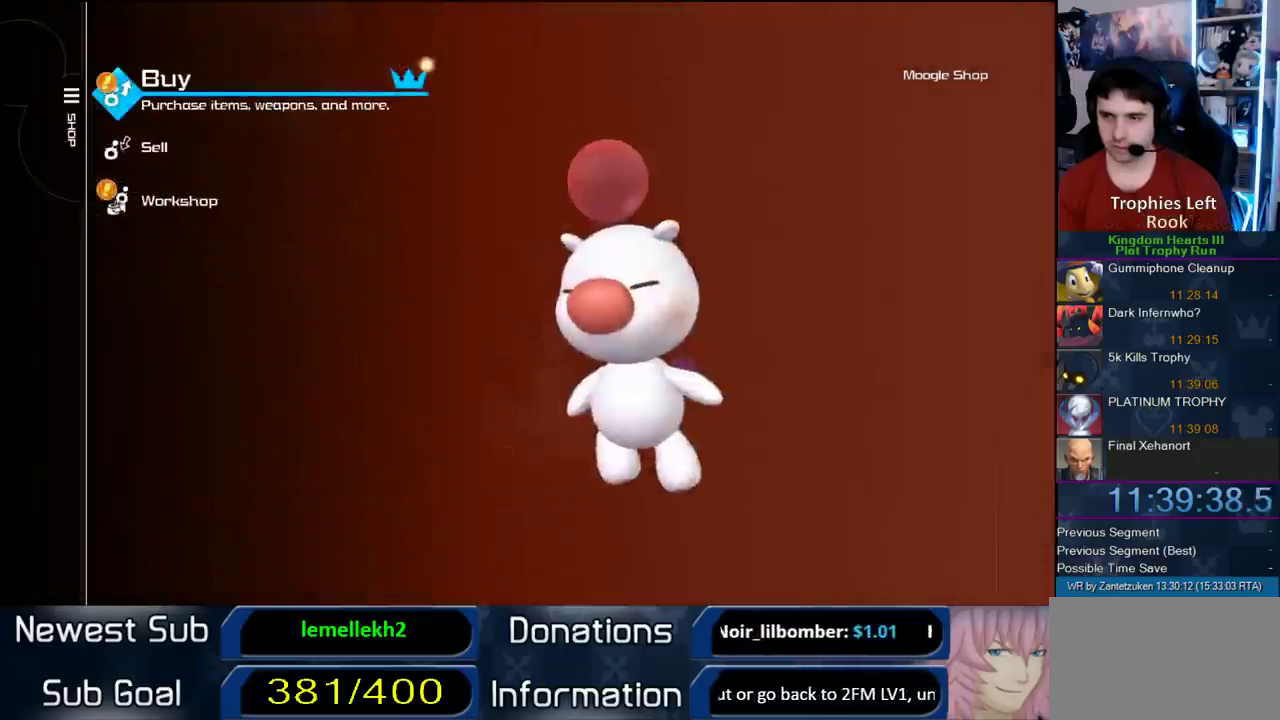
{"buttons": [], "left_stick": "down-left", "right_stick": "center", "events": [[50, "CROSS", "down"], [167, "CROSS", "up"], [233, "CROSS", "down"], [367, "CROSS", "up"], [400, "left_stick", "down-left"]]}
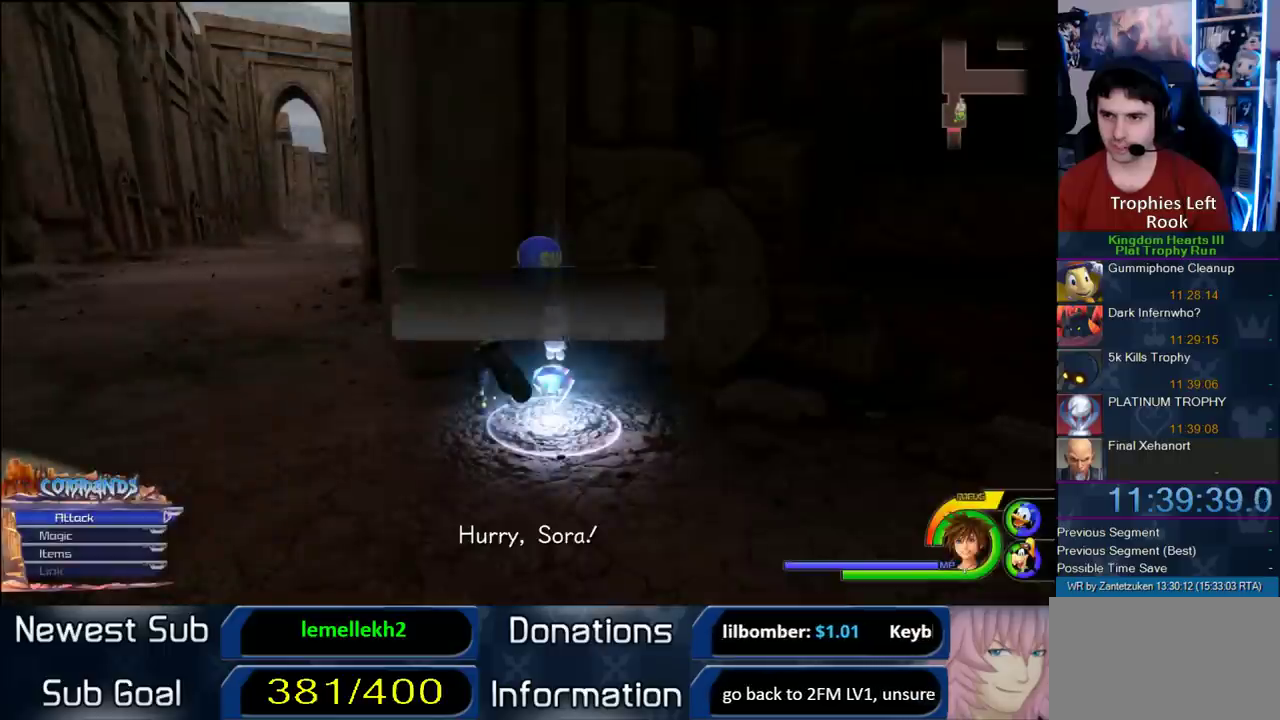
{"buttons": [], "left_stick": "down-left", "right_stick": "center", "events": [[183, "CIRCLE", "down"], [333, "CIRCLE", "up"]]}
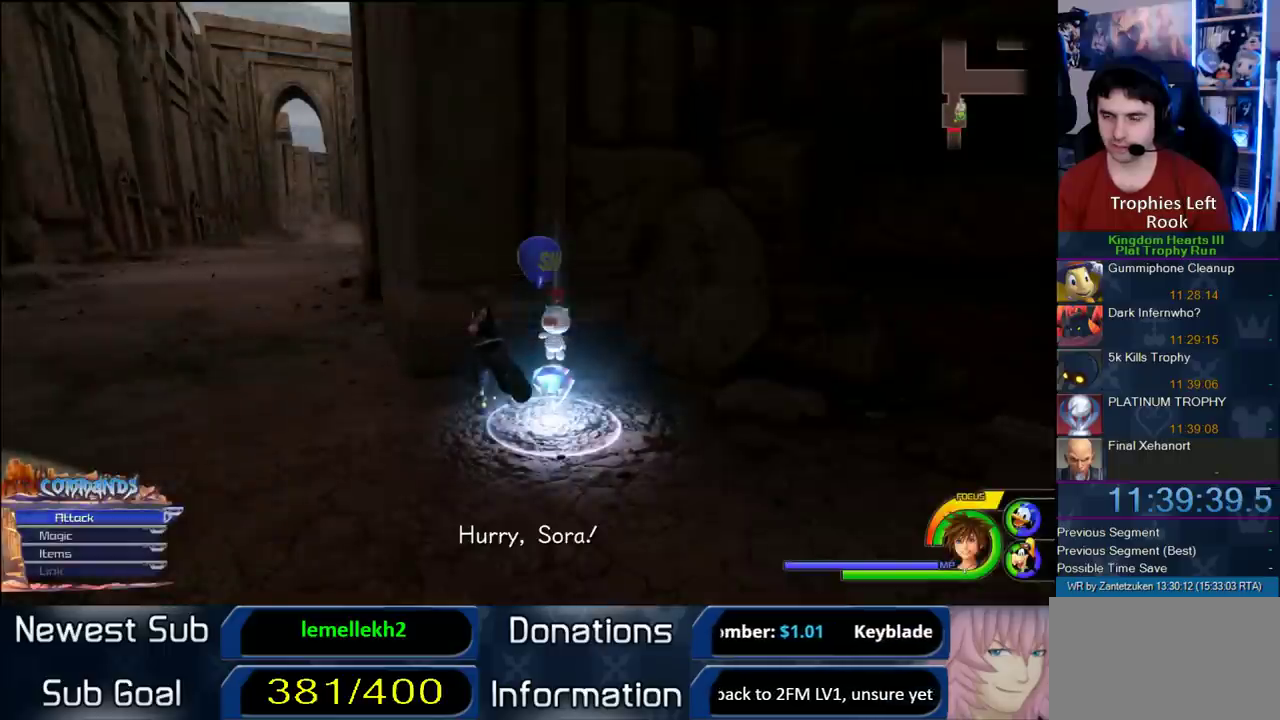
{"buttons": [], "left_stick": "center", "right_stick": "center", "events": [[183, "START", "down"], [317, "START", "up"], [317, "left_stick", "center"]]}
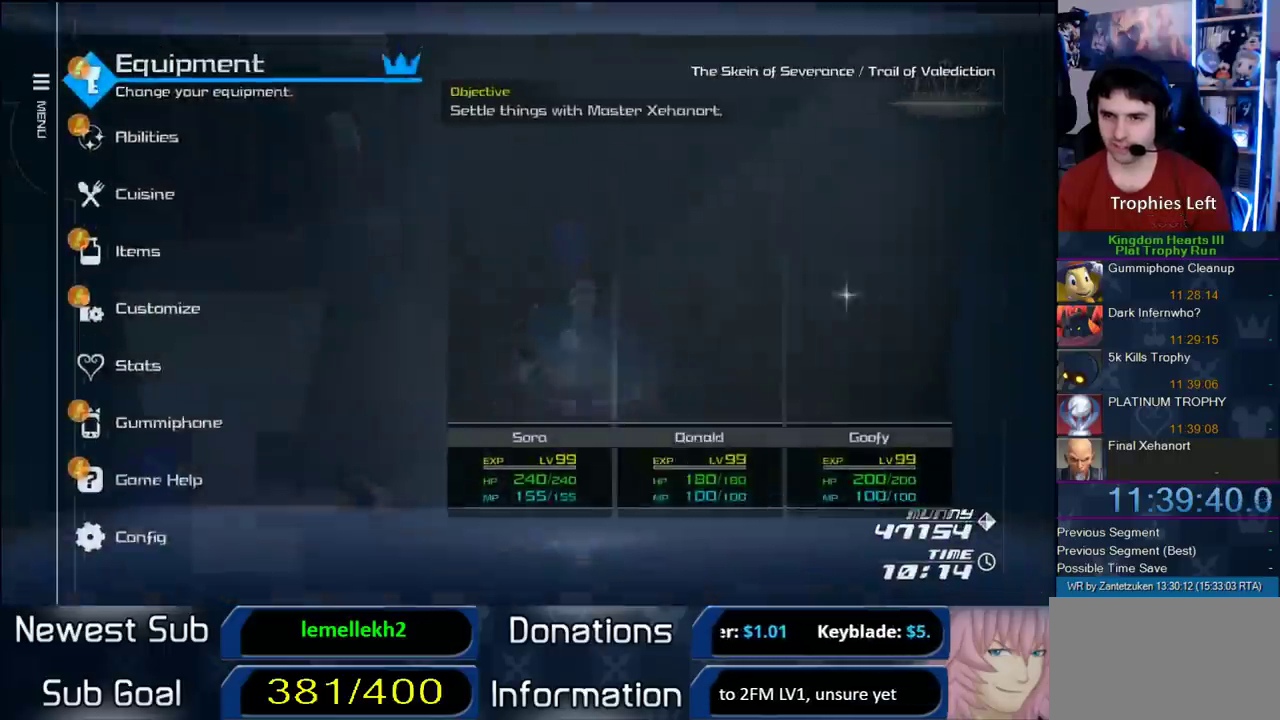
{"buttons": ["CIRCLE", "DPAD_DOWN"], "left_stick": "center", "right_stick": "center", "events": [[117, "DPAD_DOWN", "down"], [183, "DPAD_DOWN", "up"], [267, "DPAD_DOWN", "down"], [467, "CIRCLE", "down"]]}
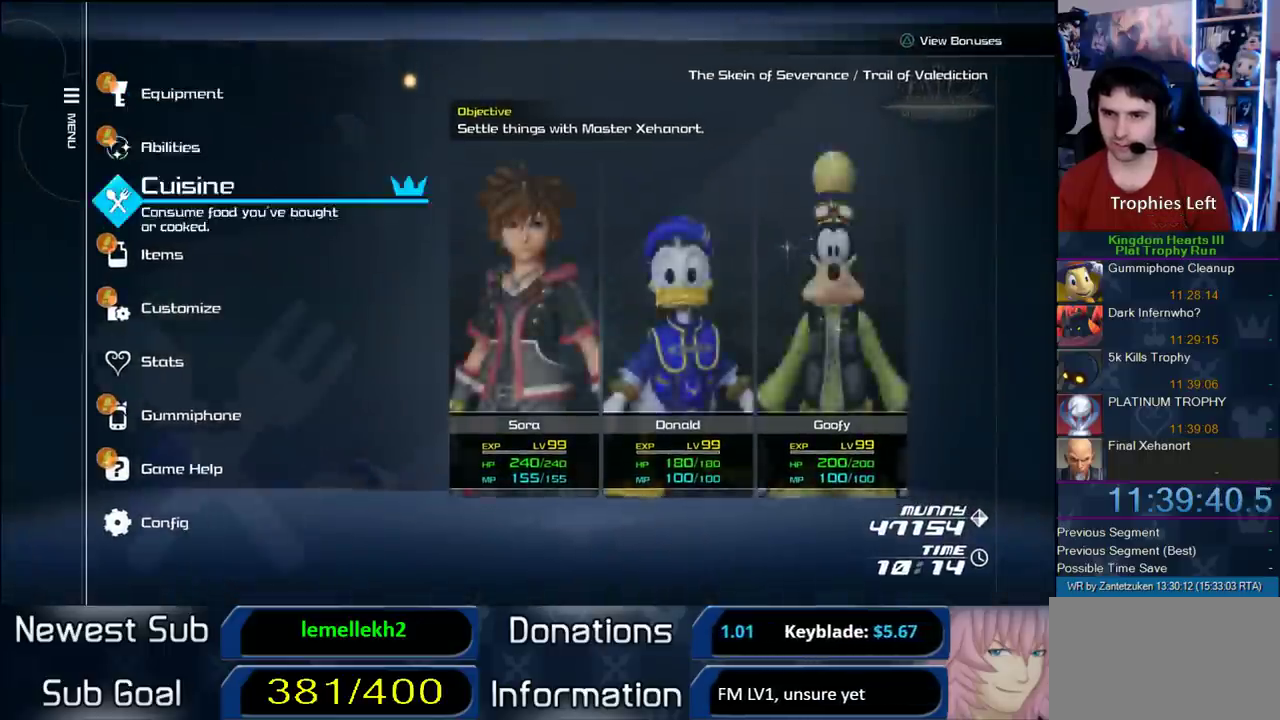
{"buttons": [], "left_stick": "center", "right_stick": "center", "events": [[17, "DPAD_DOWN", "up"], [183, "CIRCLE", "up"], [350, "SQUARE", "down"], [483, "SQUARE", "up"]]}
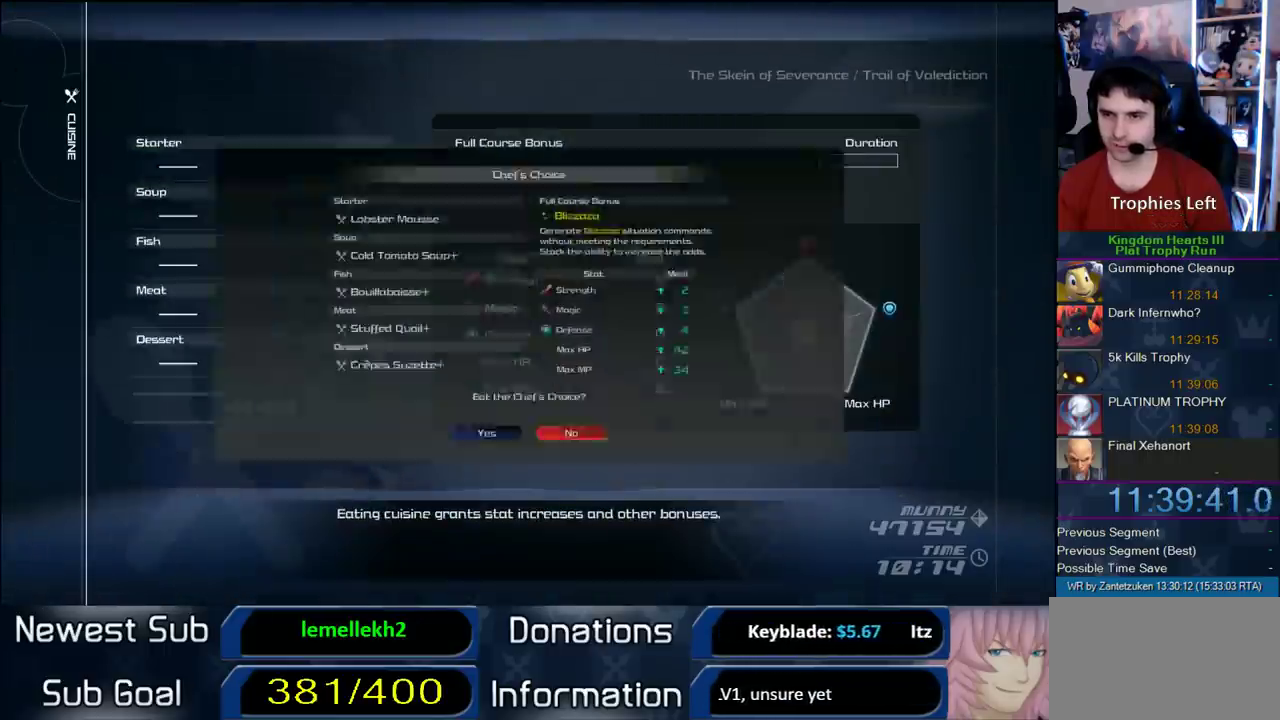
{"buttons": [], "left_stick": "center", "right_stick": "center", "events": []}
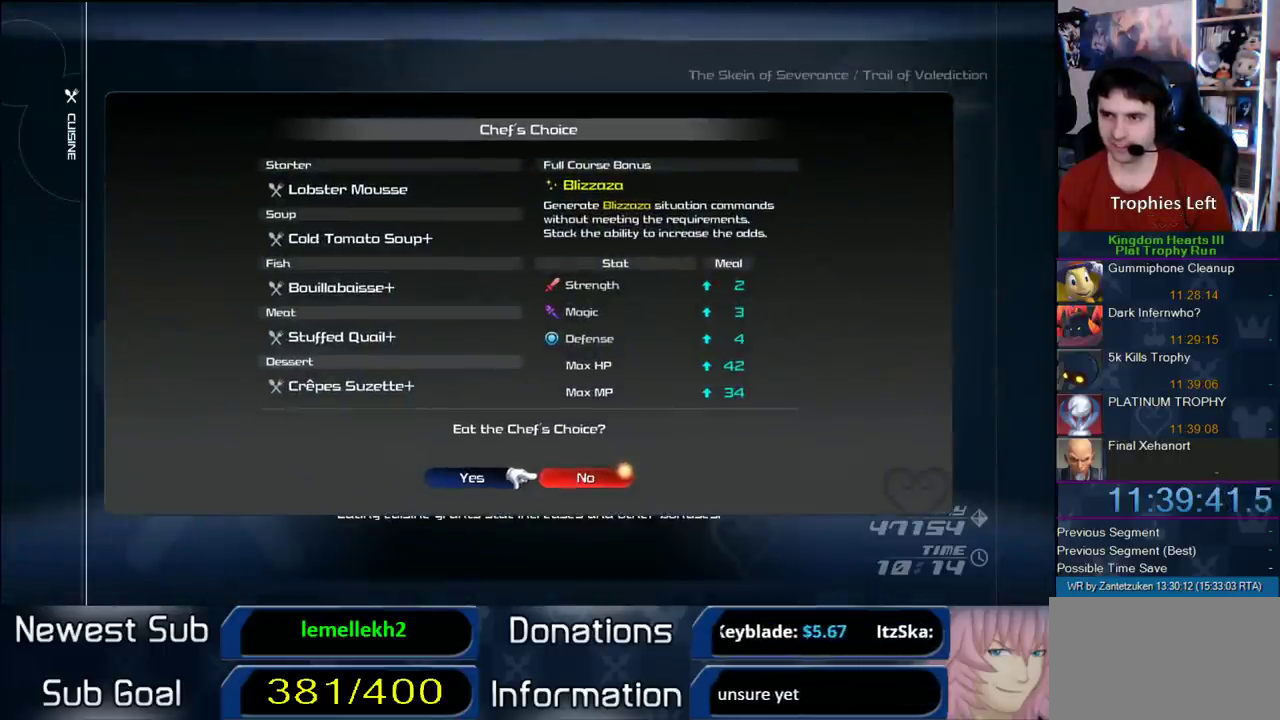
{"buttons": [], "left_stick": "center", "right_stick": "center", "events": [[250, "DPAD_LEFT", "down"], [333, "CIRCLE", "down"], [400, "DPAD_LEFT", "up"], [467, "CIRCLE", "up"]]}
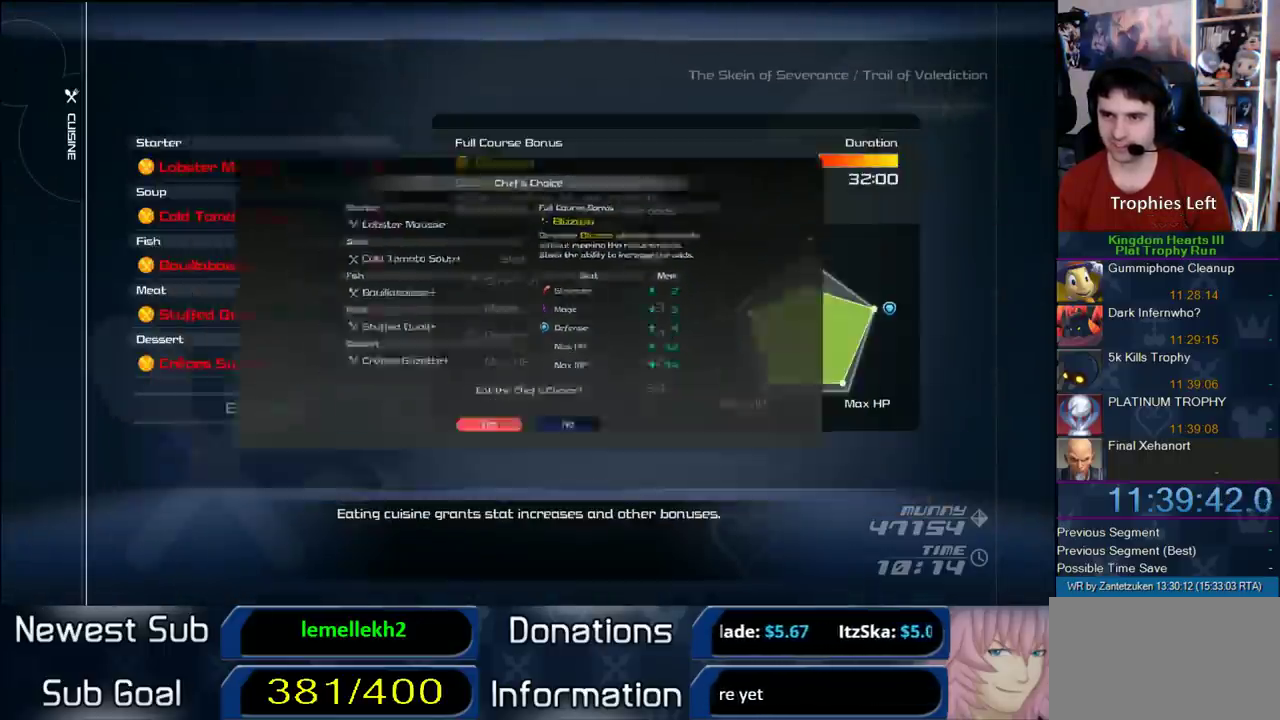
{"buttons": [], "left_stick": "center", "right_stick": "center", "events": []}
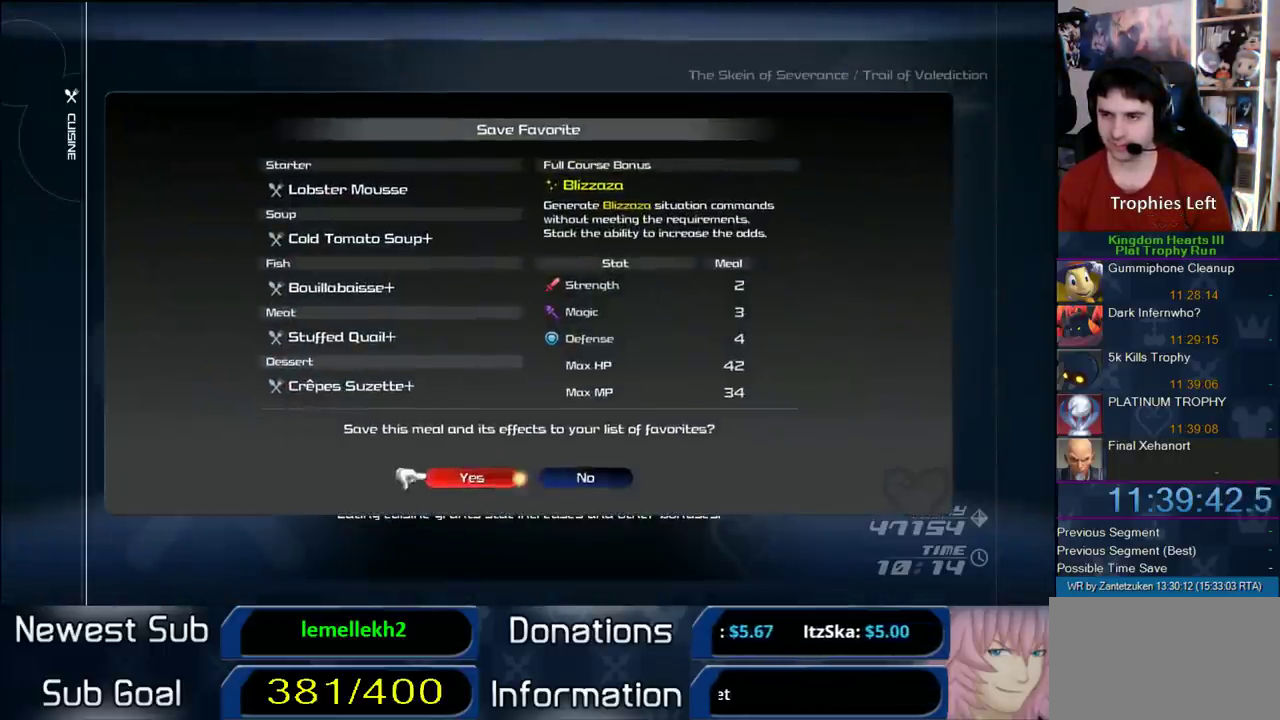
{"buttons": [], "left_stick": "center", "right_stick": "center", "events": [[50, "DPAD_RIGHT", "down"], [150, "CIRCLE", "down"], [200, "DPAD_RIGHT", "up"], [283, "CIRCLE", "up"], [417, "CROSS", "down"], [467, "CROSS", "up"]]}
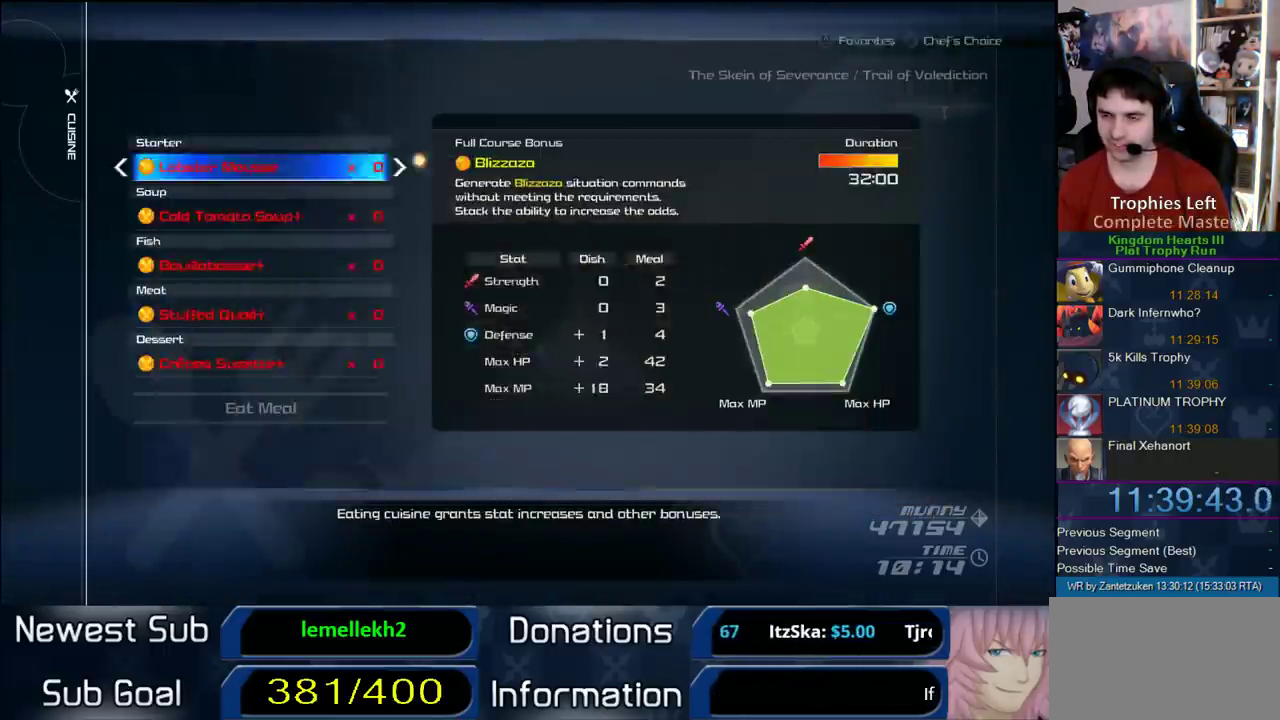
{"buttons": [], "left_stick": "down-right", "right_stick": "center", "events": [[33, "CROSS", "down"], [83, "CROSS", "up"], [167, "CROSS", "down"], [250, "CROSS", "up"], [350, "CROSS", "down"], [417, "CROSS", "up"], [467, "left_stick", "down-right"]]}
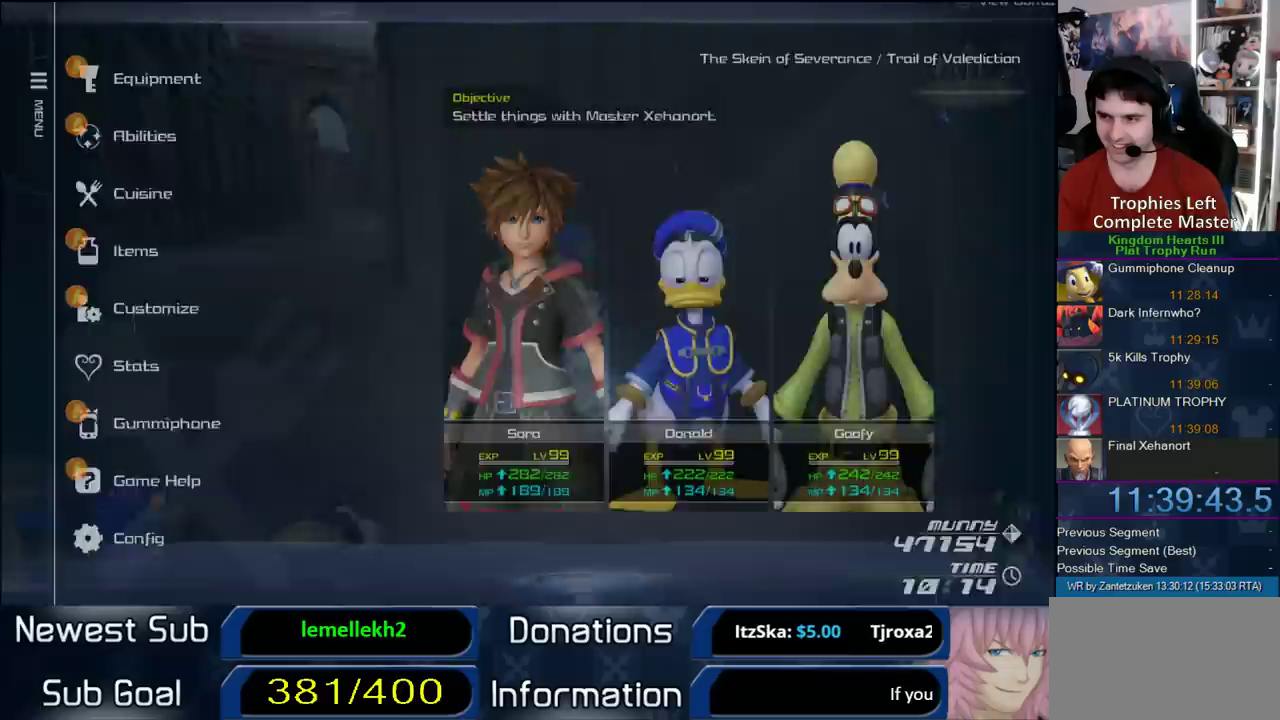
{"buttons": [], "left_stick": "down-right", "right_stick": "up-left"}
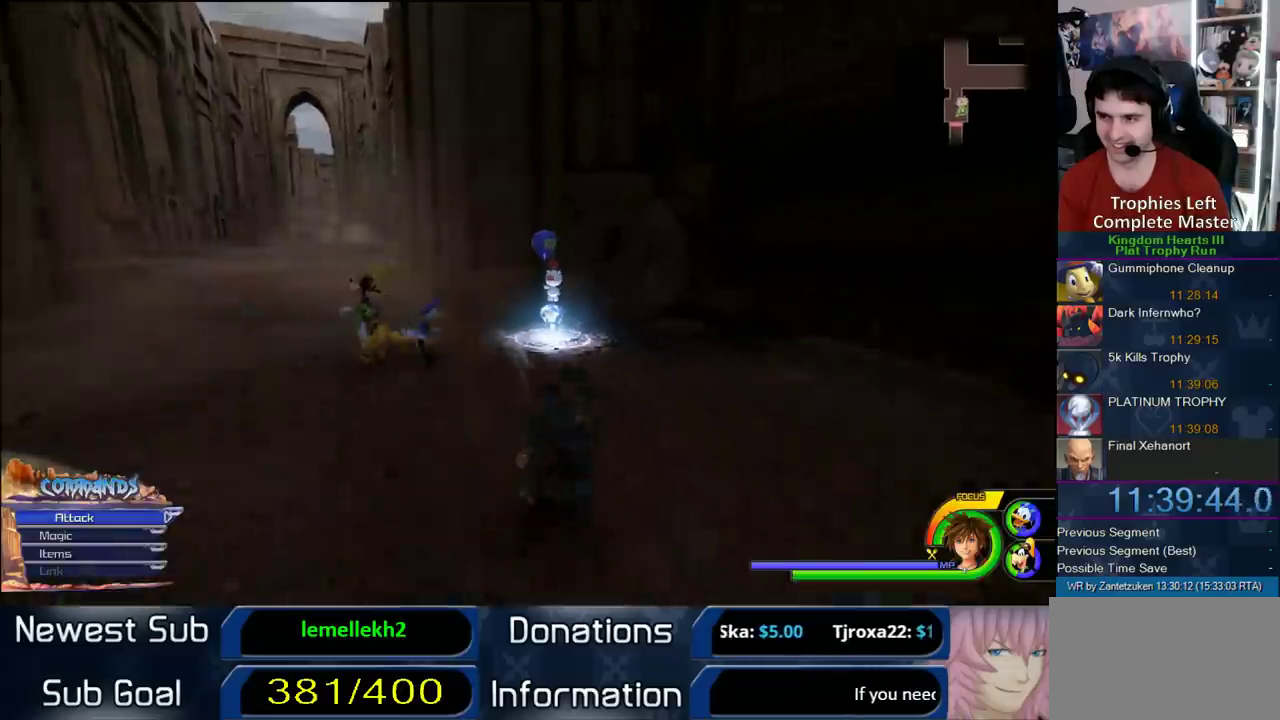
{"buttons": [], "left_stick": "up-right", "right_stick": "center"}
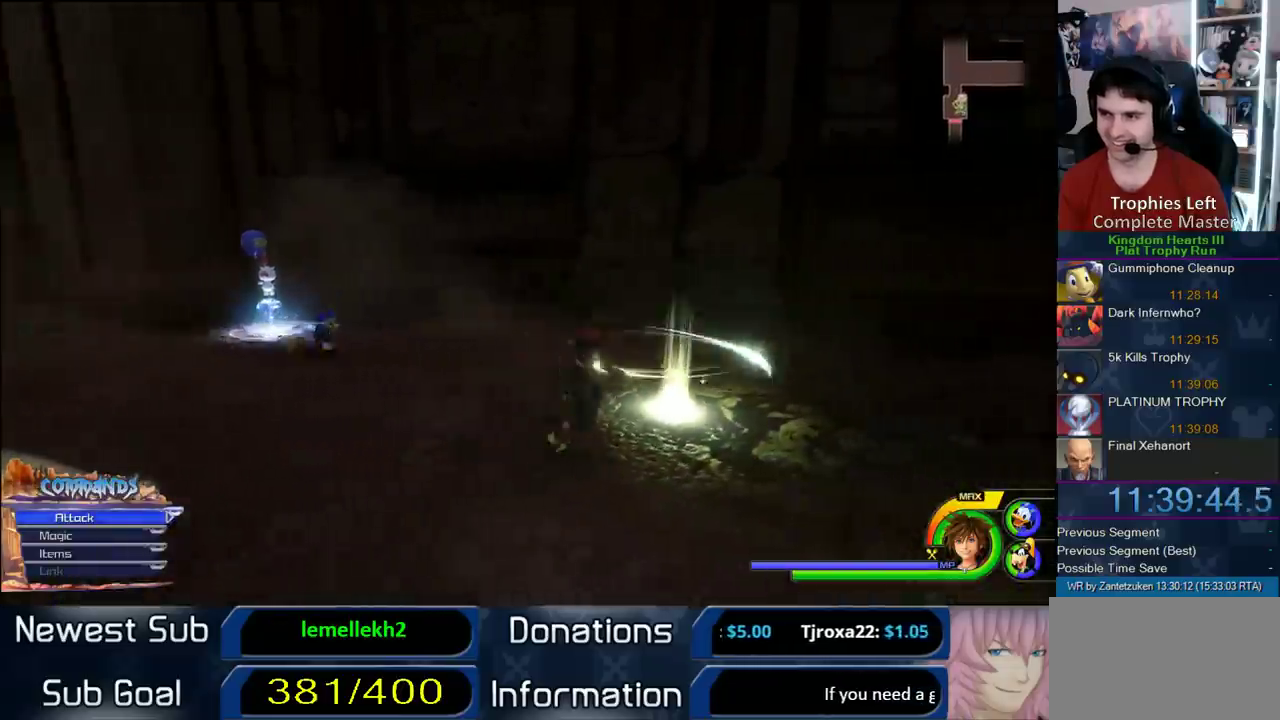
{"buttons": ["TRIANGLE"], "left_stick": "center", "right_stick": "center"}
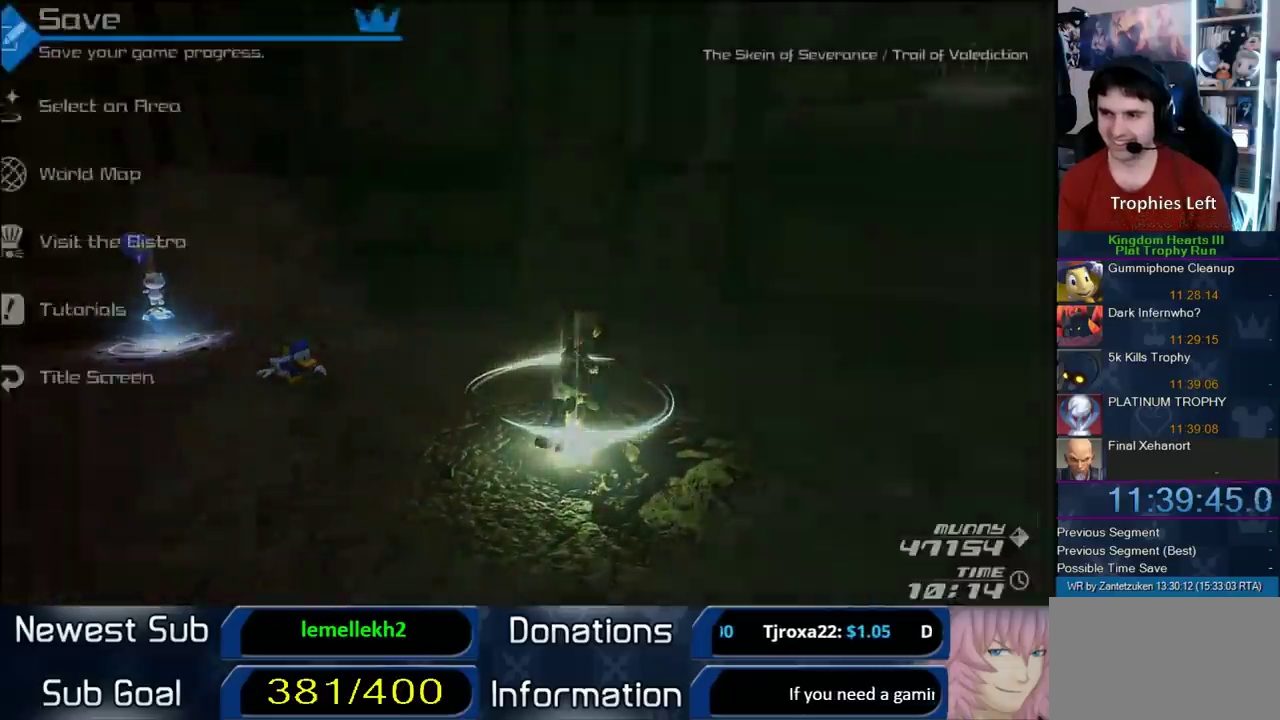
{"buttons": [], "left_stick": "center", "right_stick": "center", "events": [[17, "TRIANGLE", "up"]]}